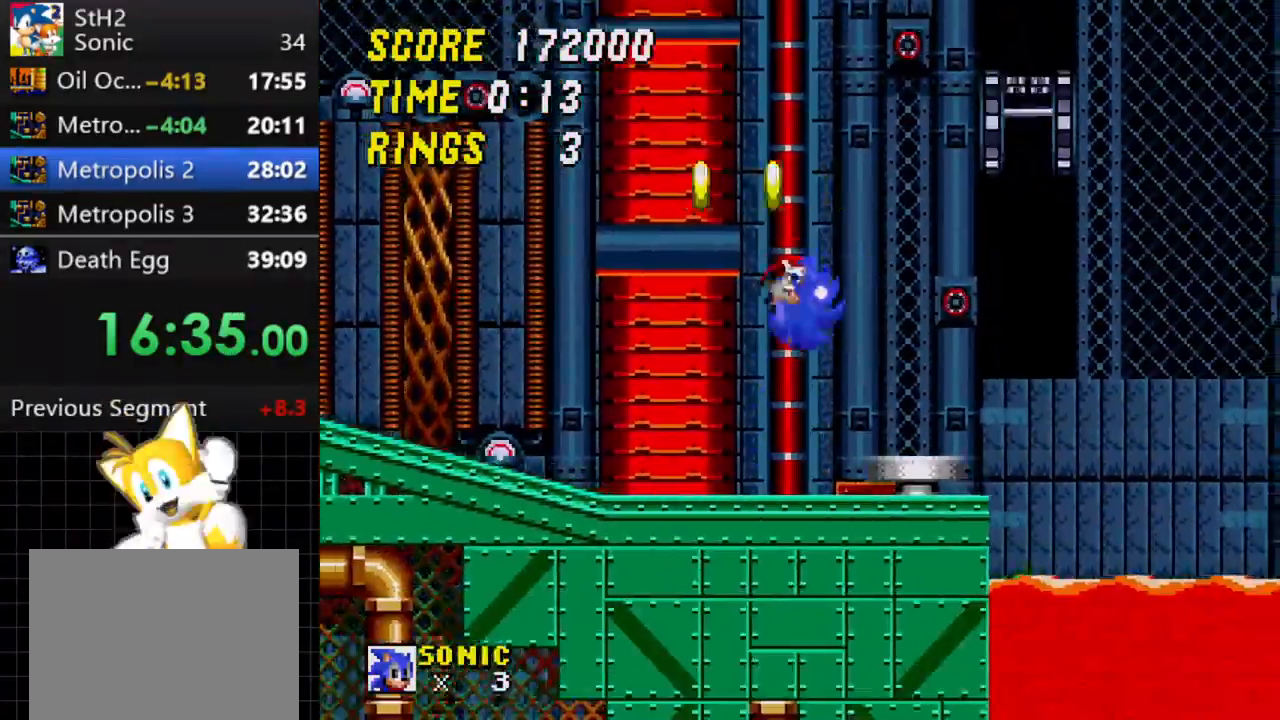
Gameplay with a controller; each line is a JSON object with the inputs held at the frame after it. "events" lists button and stick changes between this image and that frame as [ms after this image, input, new state], when the widget could be followed in between. Not read: L3 R3.
{"buttons": ["DPAD_RIGHT"], "events": [[483, "C", "up"]]}
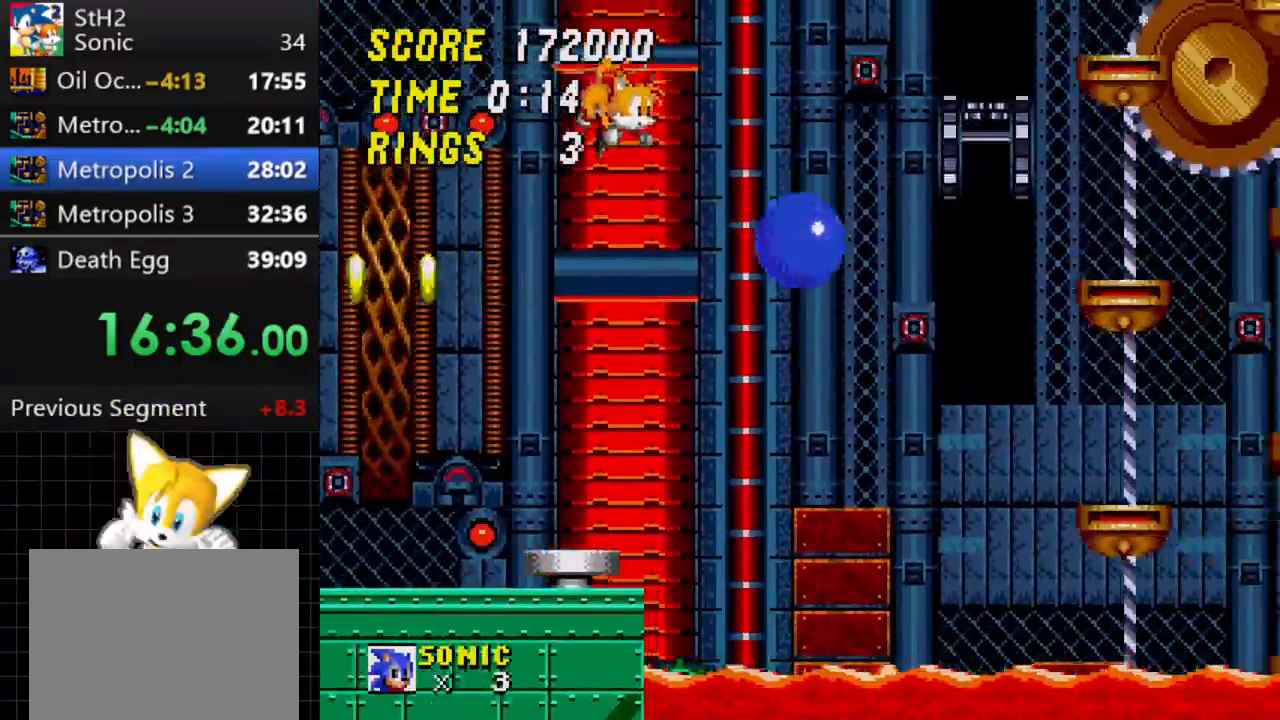
{"buttons": ["DPAD_RIGHT"], "events": [[317, "C", "down"], [400, "C", "up"]]}
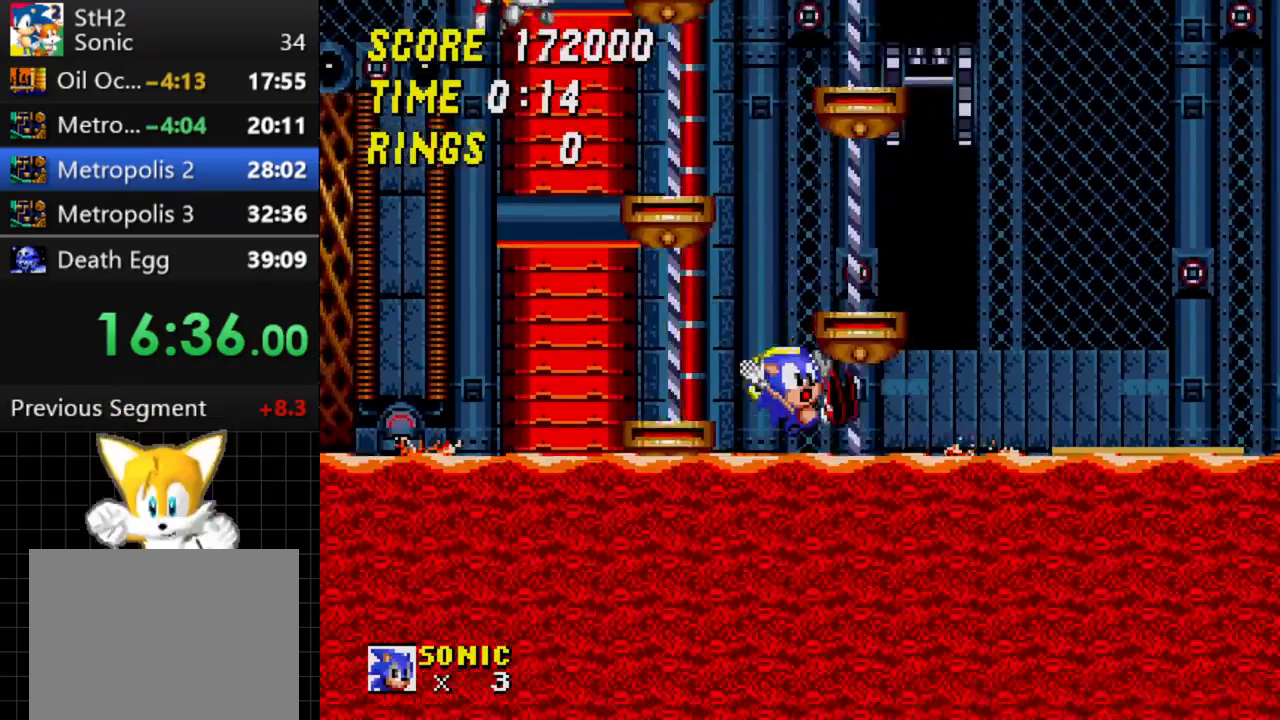
{"buttons": [], "events": [[100, "DPAD_RIGHT", "up"]]}
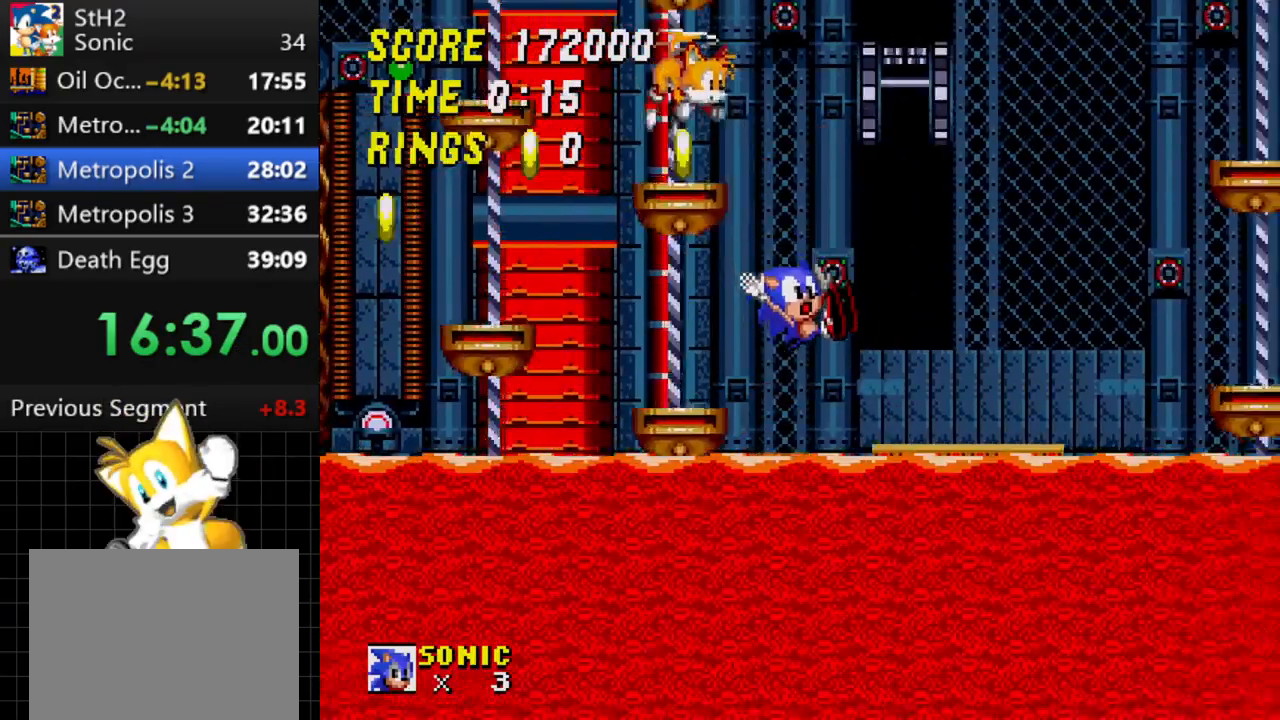
{"buttons": ["DPAD_LEFT"], "events": [[117, "DPAD_LEFT", "down"]]}
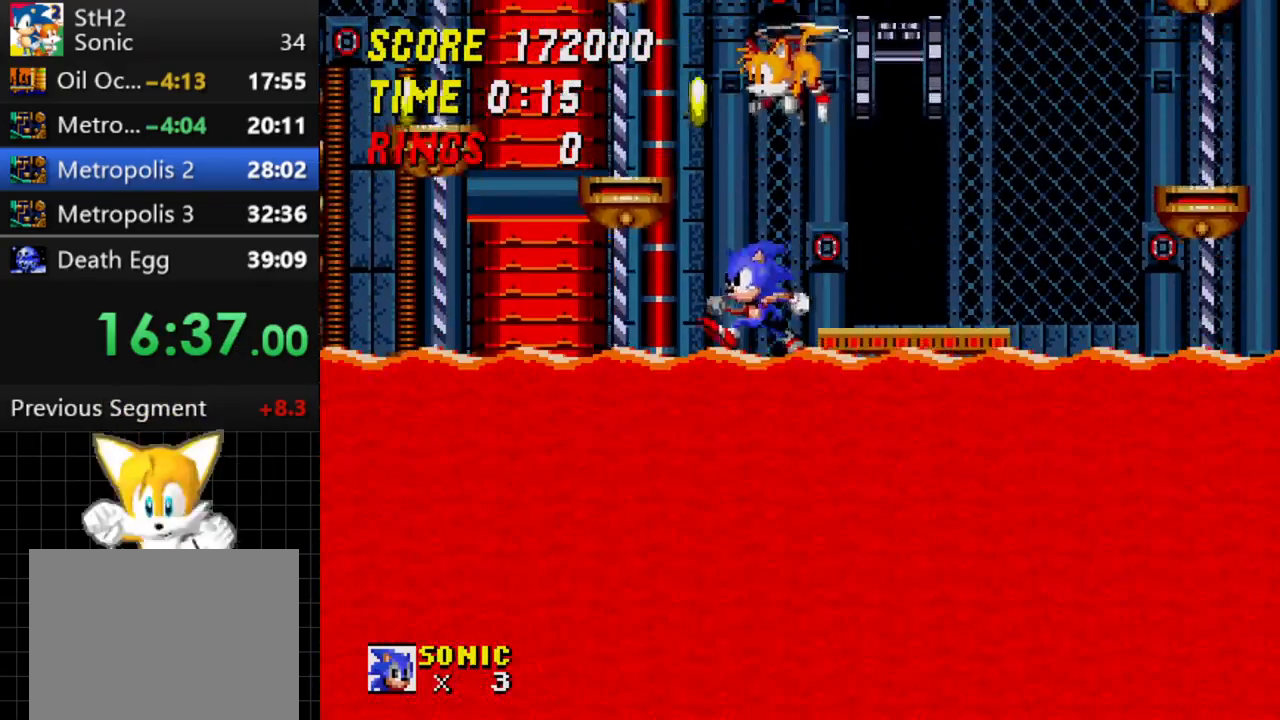
{"buttons": ["DPAD_RIGHT"], "events": [[83, "DPAD_LEFT", "up"], [183, "DPAD_RIGHT", "down"], [283, "C", "down"], [333, "C", "up"]]}
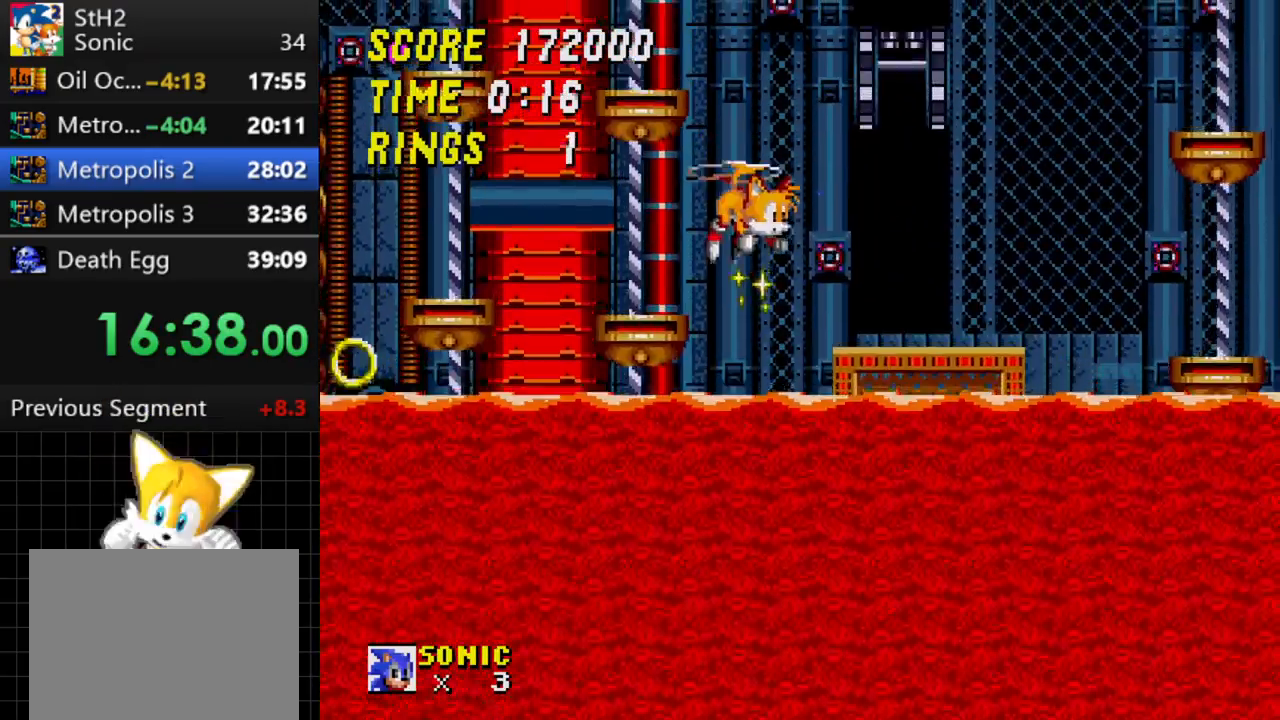
{"buttons": ["DPAD_RIGHT"], "events": []}
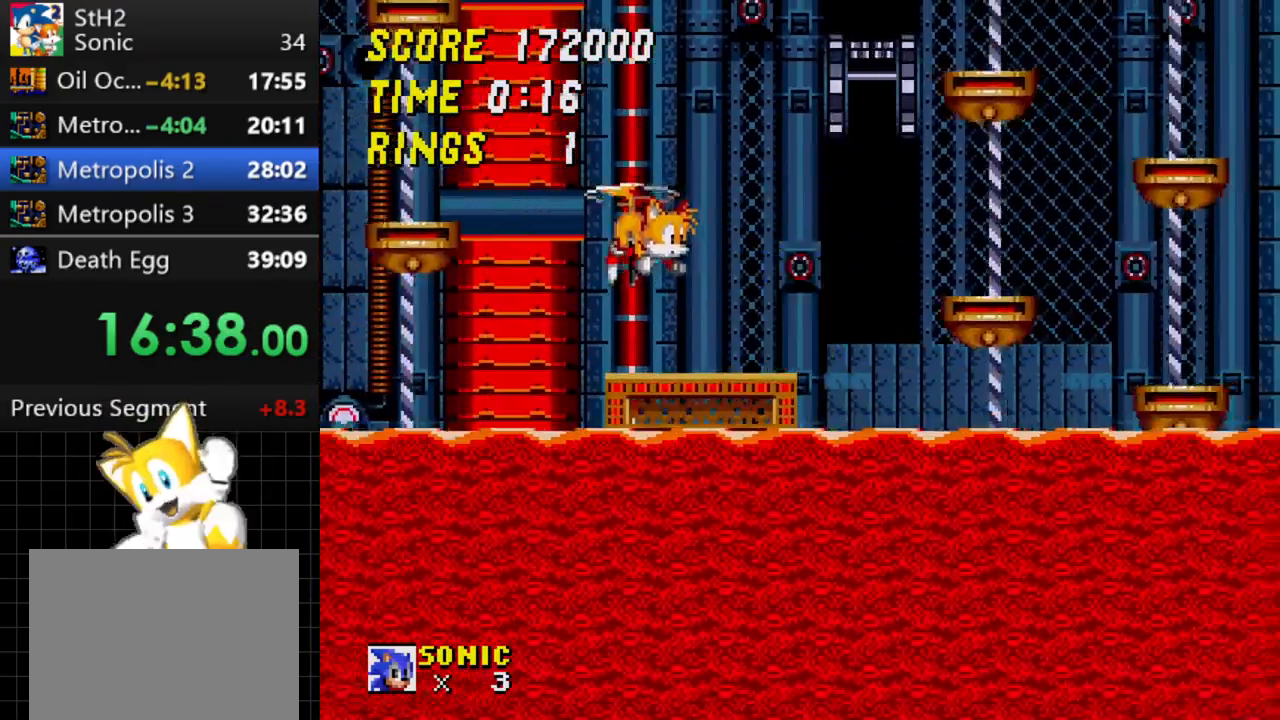
{"buttons": ["DPAD_LEFT"], "events": [[17, "C", "down"], [67, "C", "up"], [333, "DPAD_RIGHT", "up"], [433, "DPAD_LEFT", "down"]]}
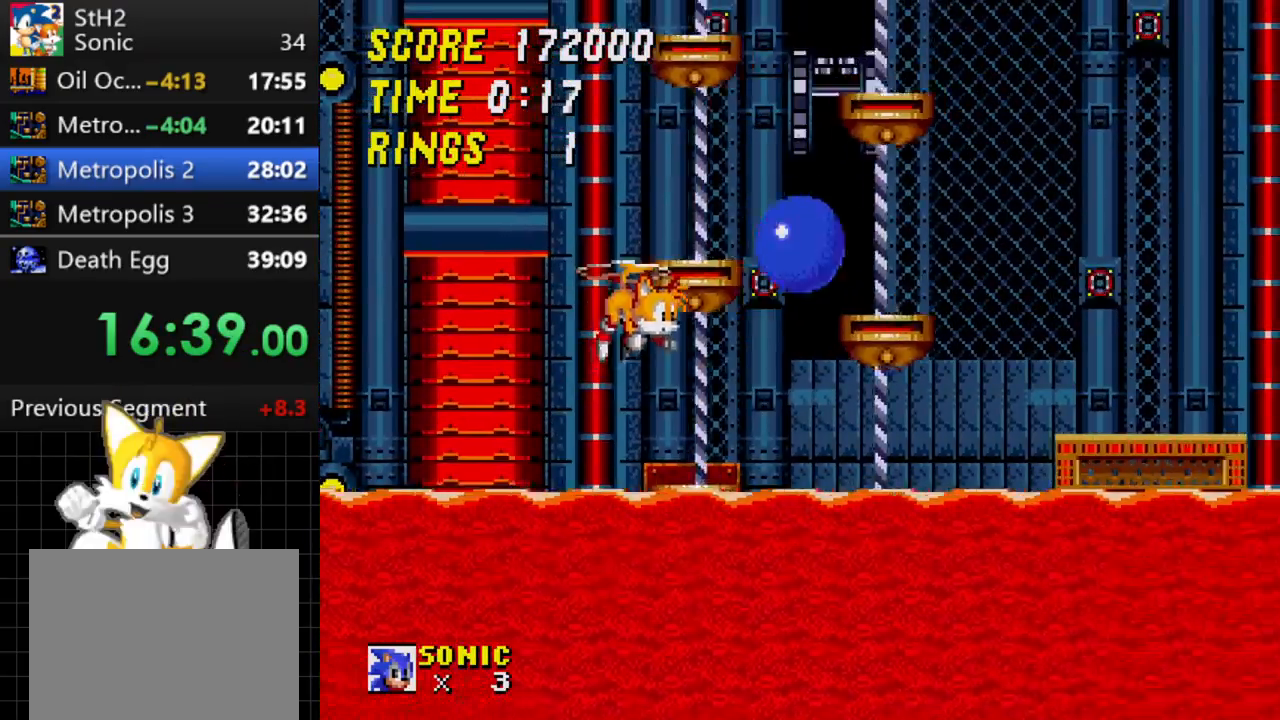
{"buttons": ["DPAD_RIGHT"], "events": [[233, "DPAD_LEFT", "up"], [400, "DPAD_RIGHT", "down"]]}
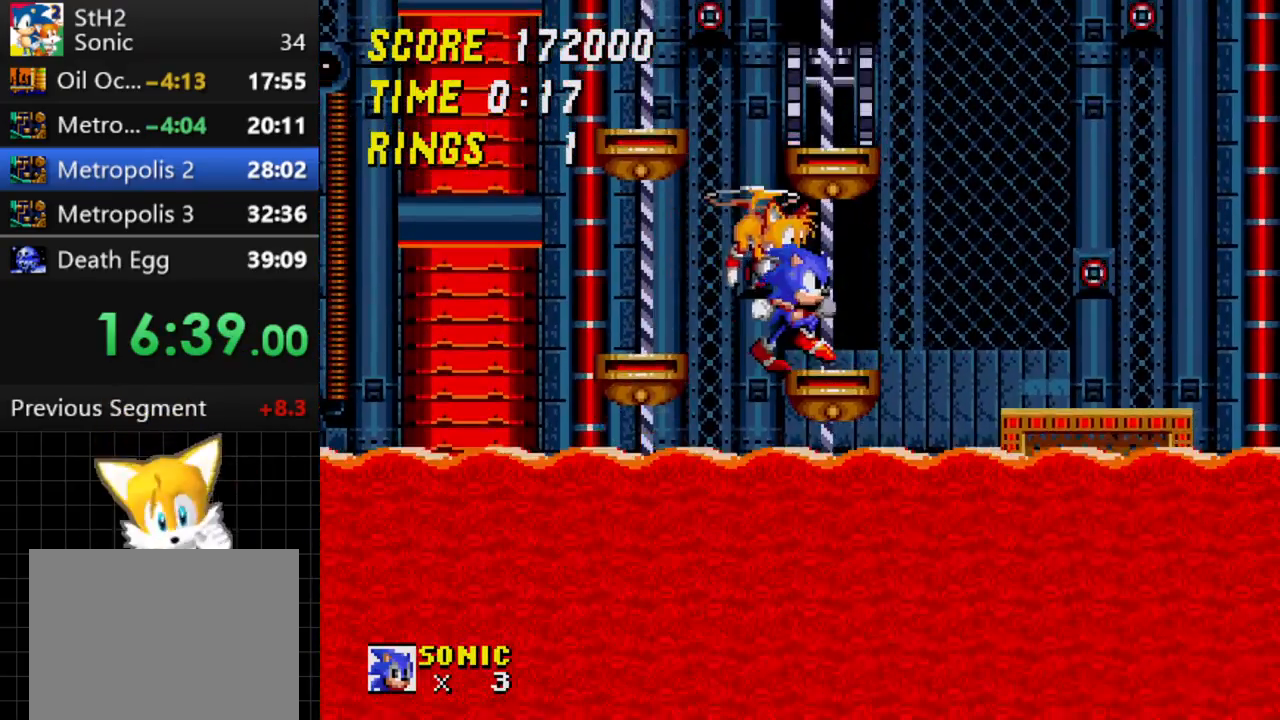
{"buttons": [], "events": [[217, "DPAD_RIGHT", "up"], [267, "DPAD_LEFT", "down"], [333, "DPAD_LEFT", "up"]]}
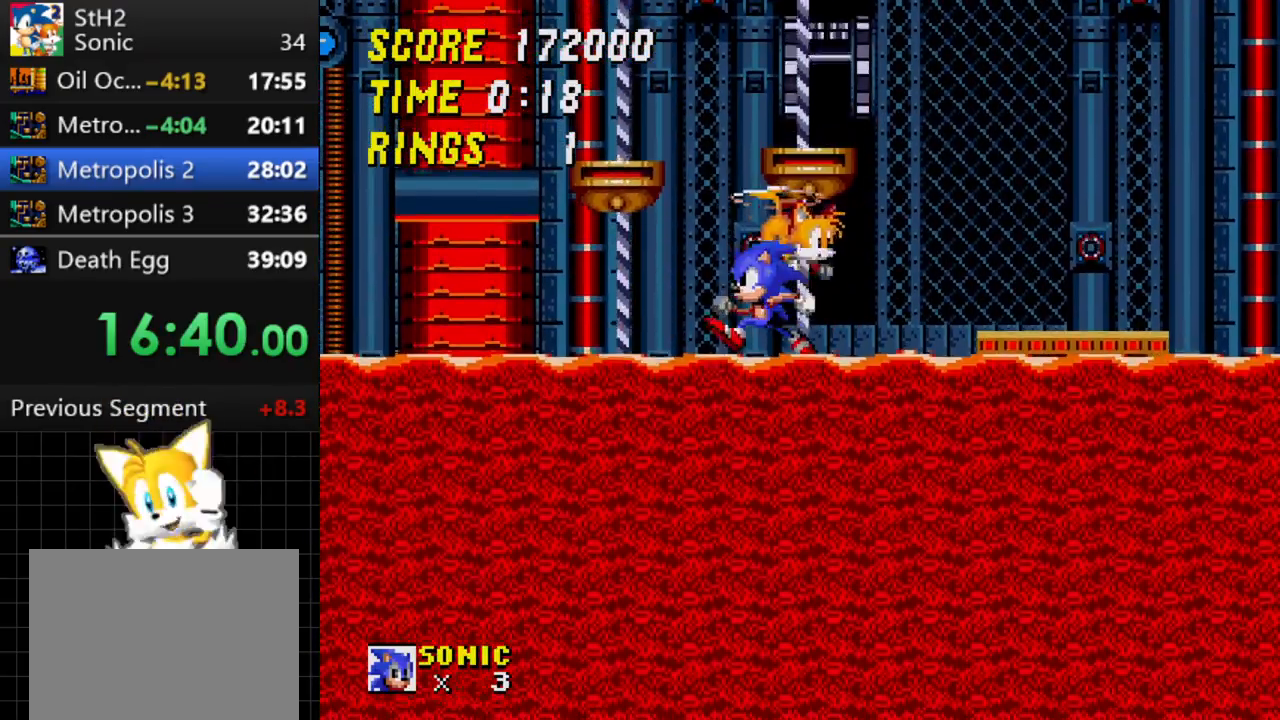
{"buttons": [], "events": []}
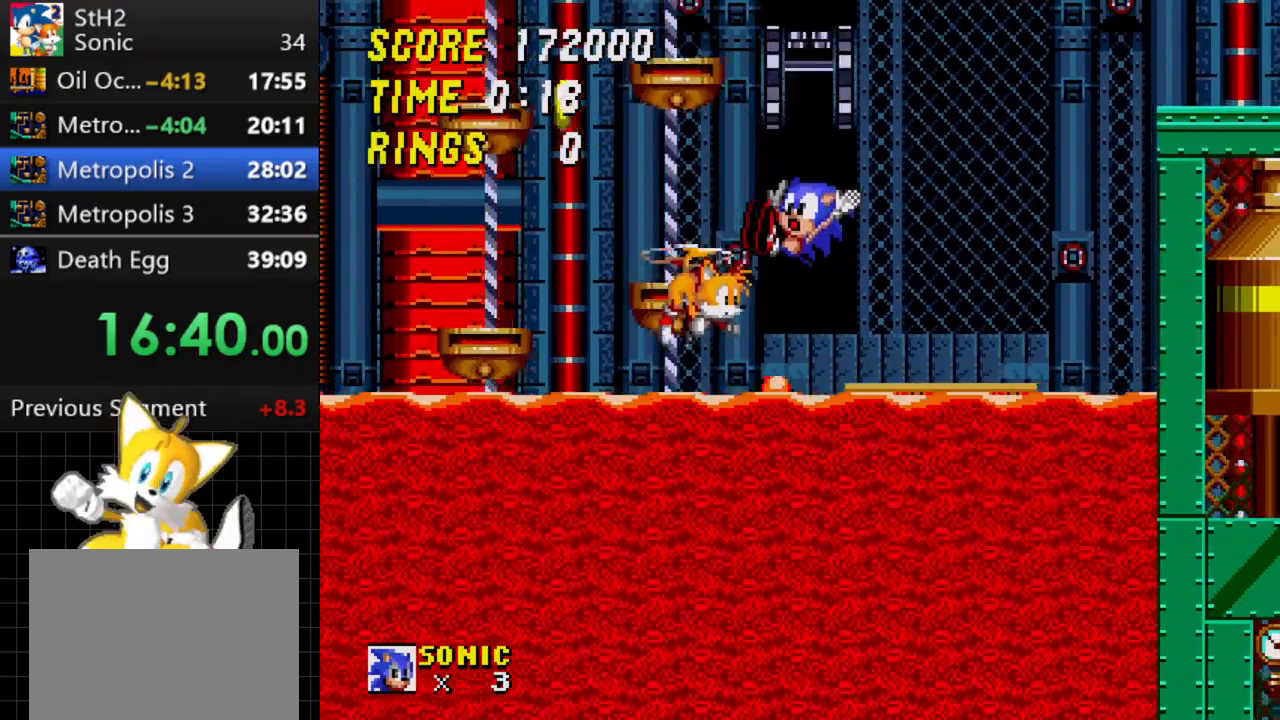
{"buttons": [], "events": []}
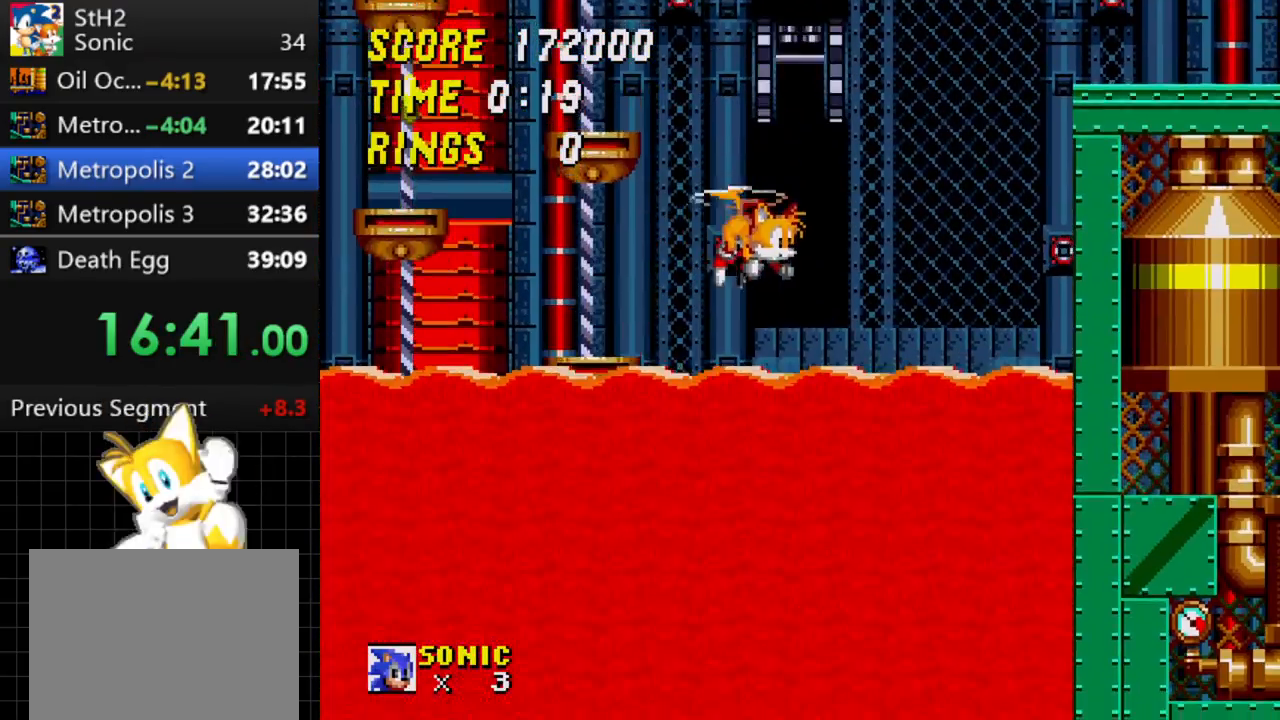
{"buttons": [], "events": []}
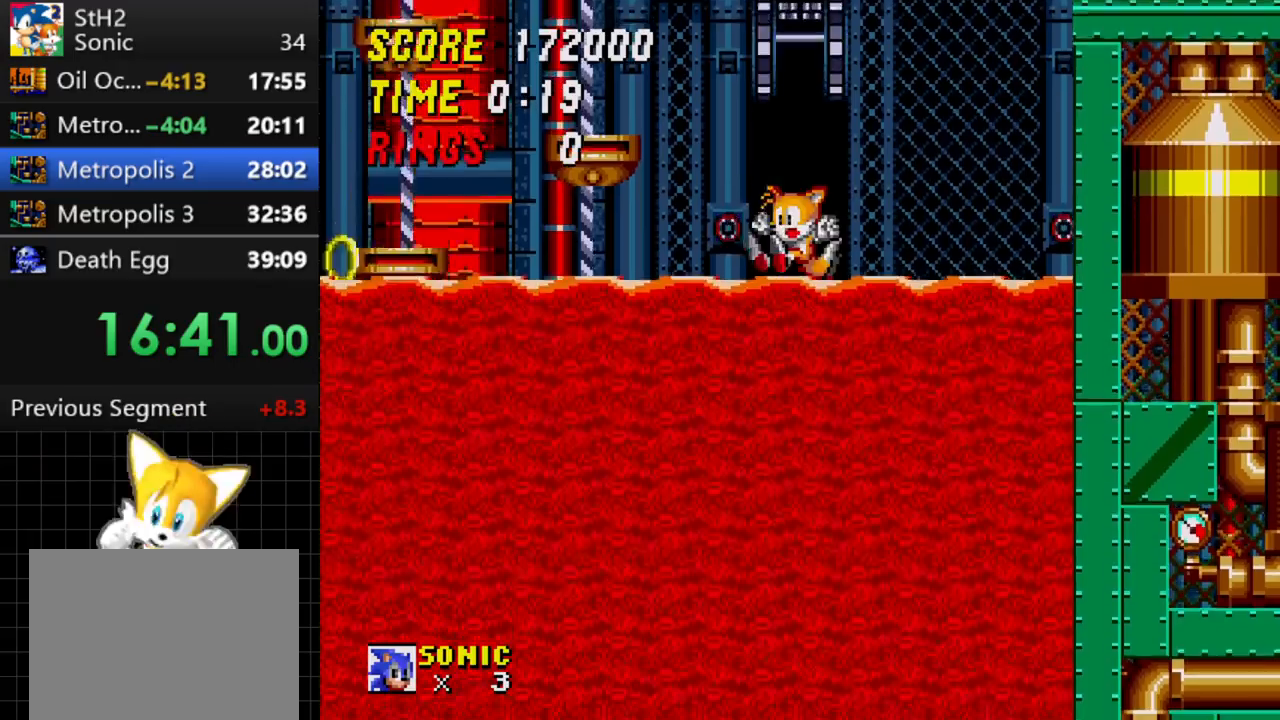
{"buttons": [], "events": []}
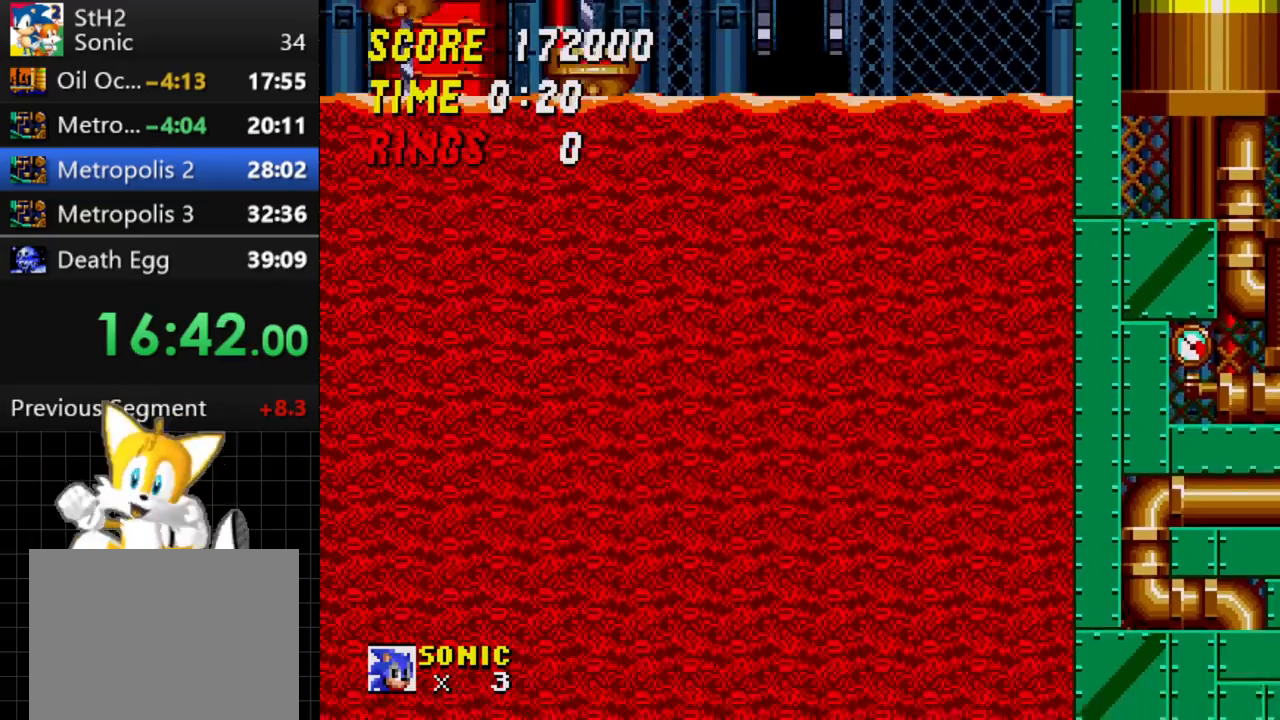
{"buttons": [], "events": []}
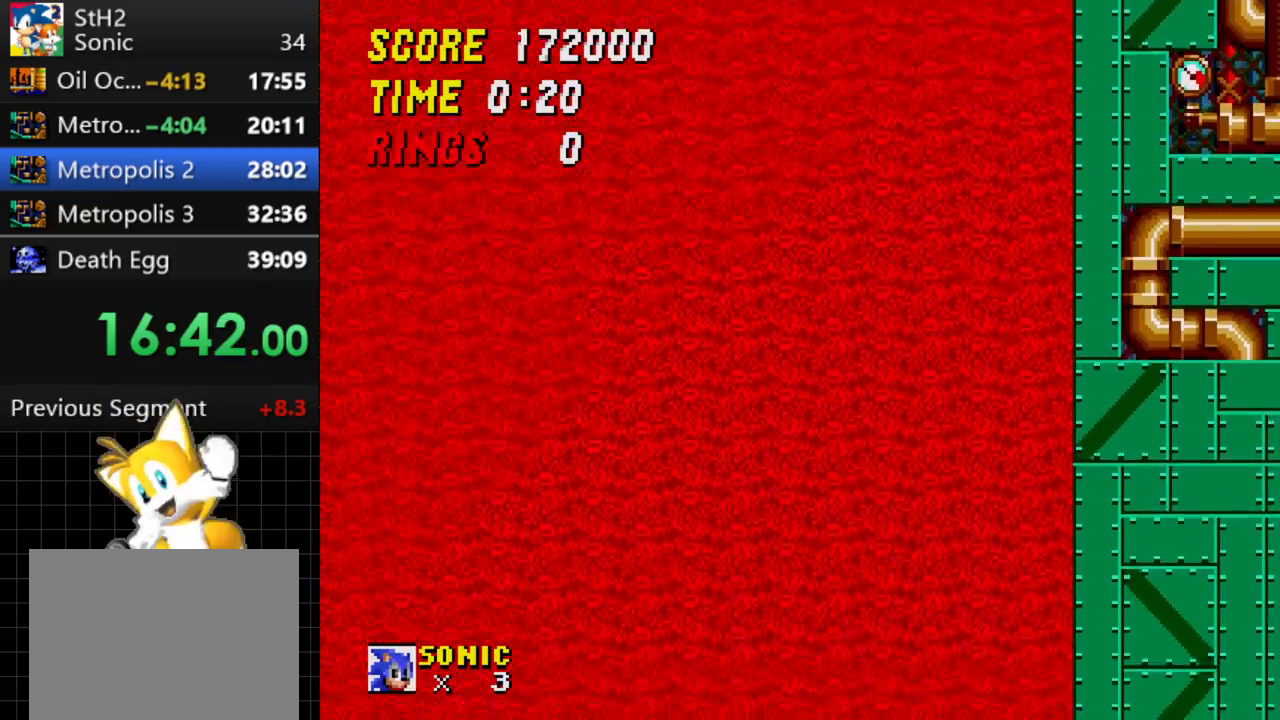
{"buttons": [], "events": []}
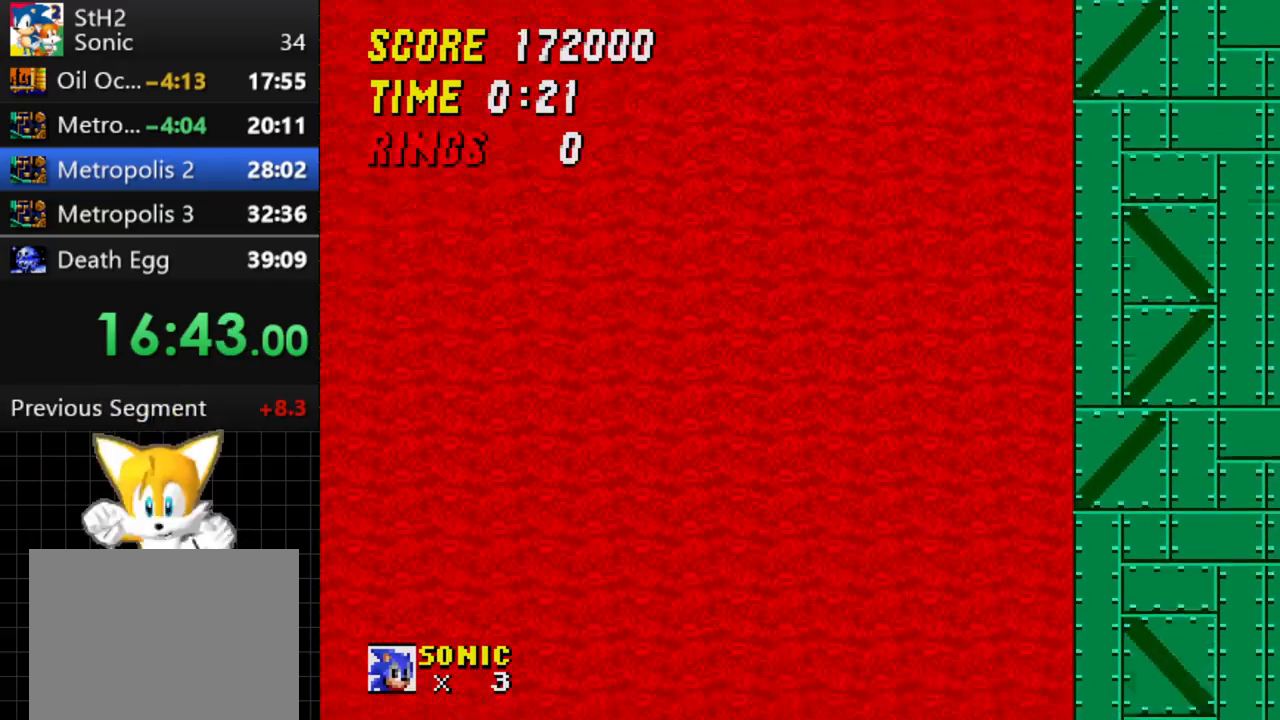
{"buttons": [], "events": []}
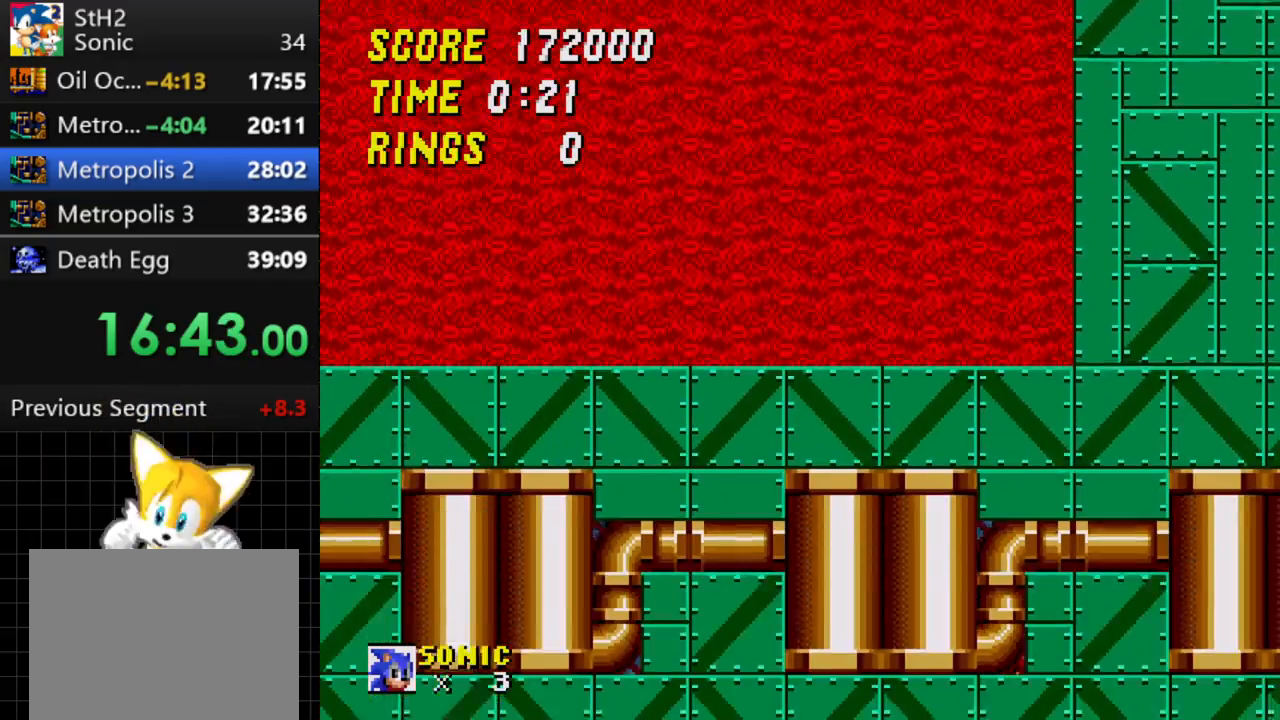
{"buttons": ["DPAD_RIGHT"], "events": [[33, "DPAD_RIGHT", "down"]]}
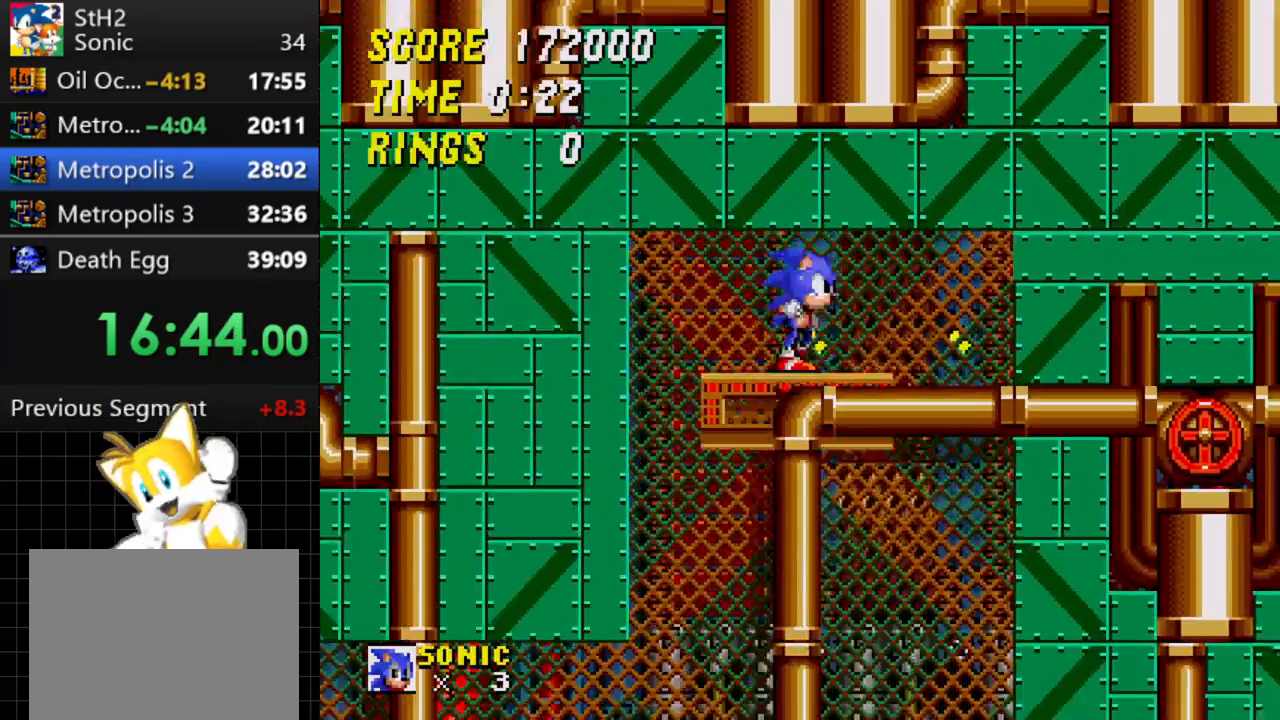
{"buttons": ["C", "DPAD_RIGHT"], "events": [[17, "C", "down"]]}
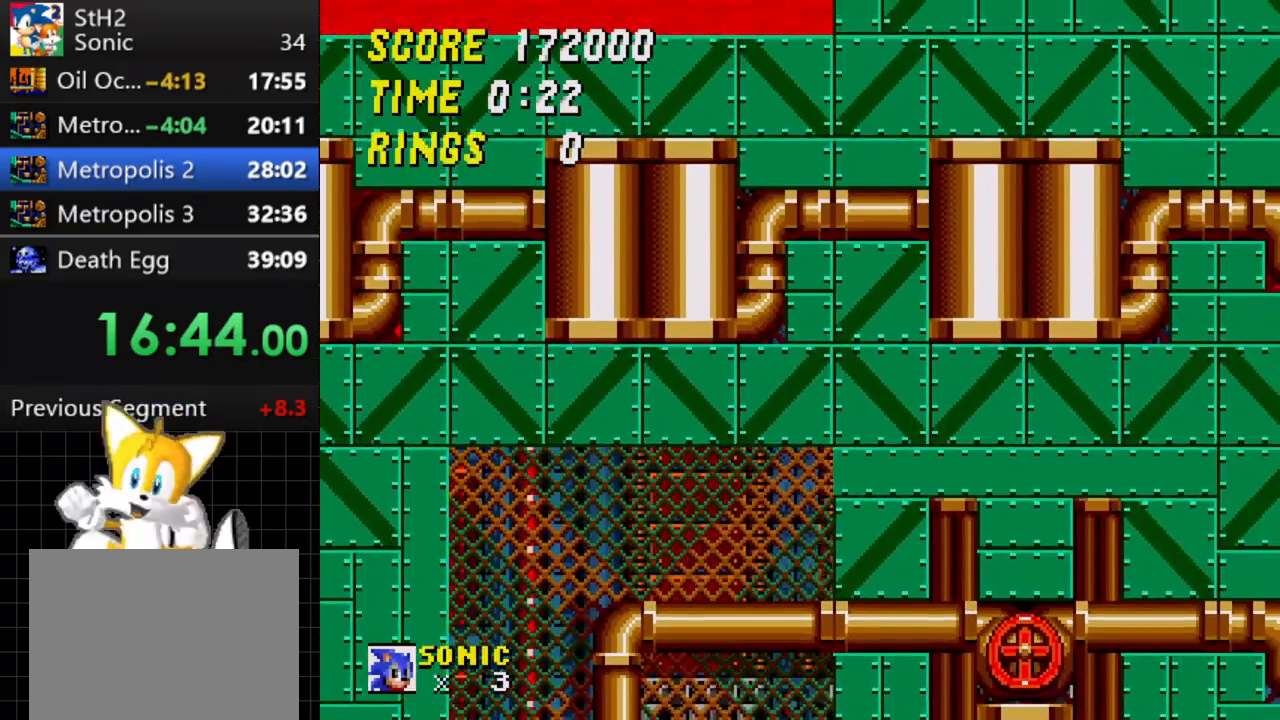
{"buttons": ["DPAD_RIGHT"], "events": [[117, "C", "up"]]}
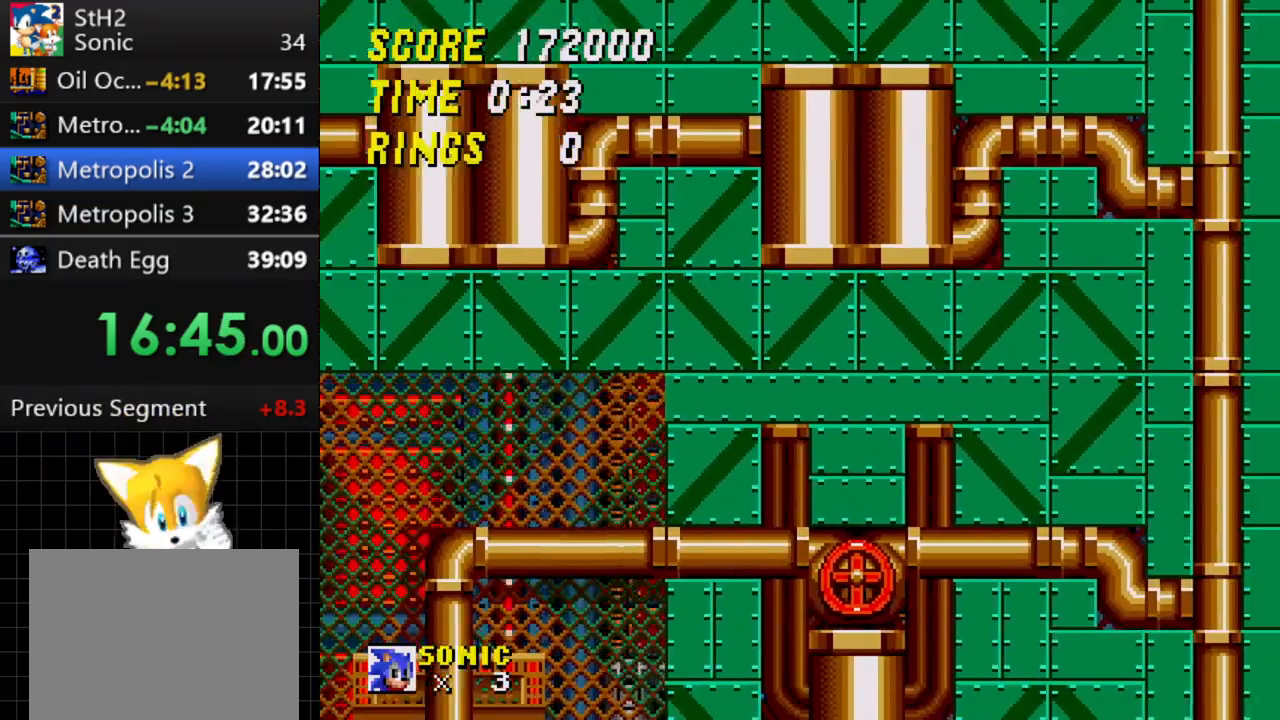
{"buttons": ["DPAD_RIGHT"], "events": [[417, "C", "down"], [467, "C", "up"]]}
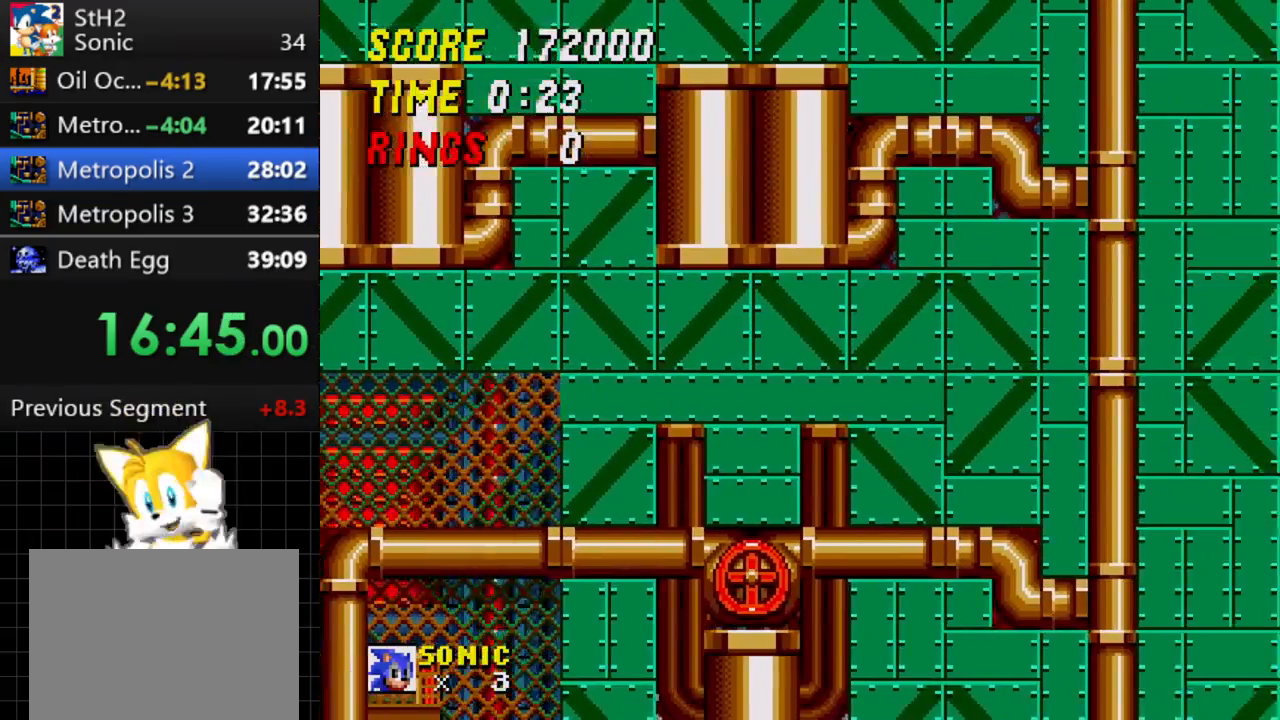
{"buttons": [], "events": [[383, "DPAD_RIGHT", "up"]]}
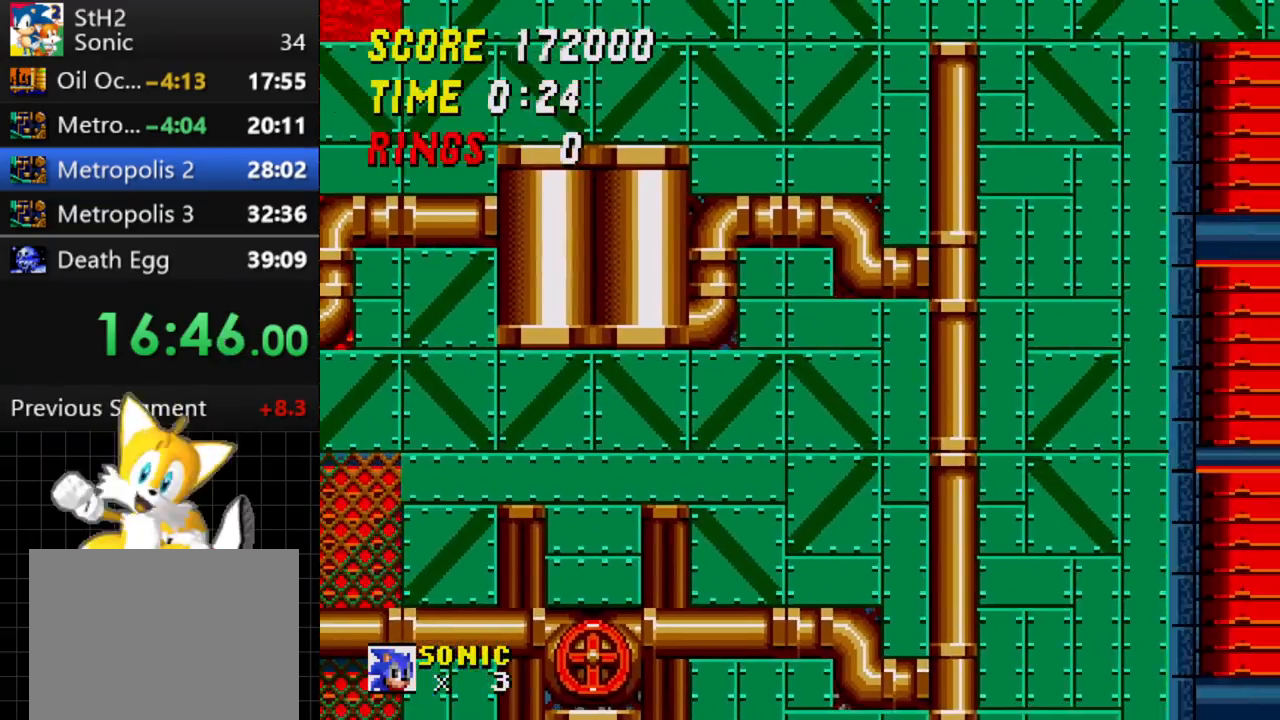
{"buttons": [], "events": [[17, "DPAD_LEFT", "down"], [167, "DPAD_LEFT", "up"]]}
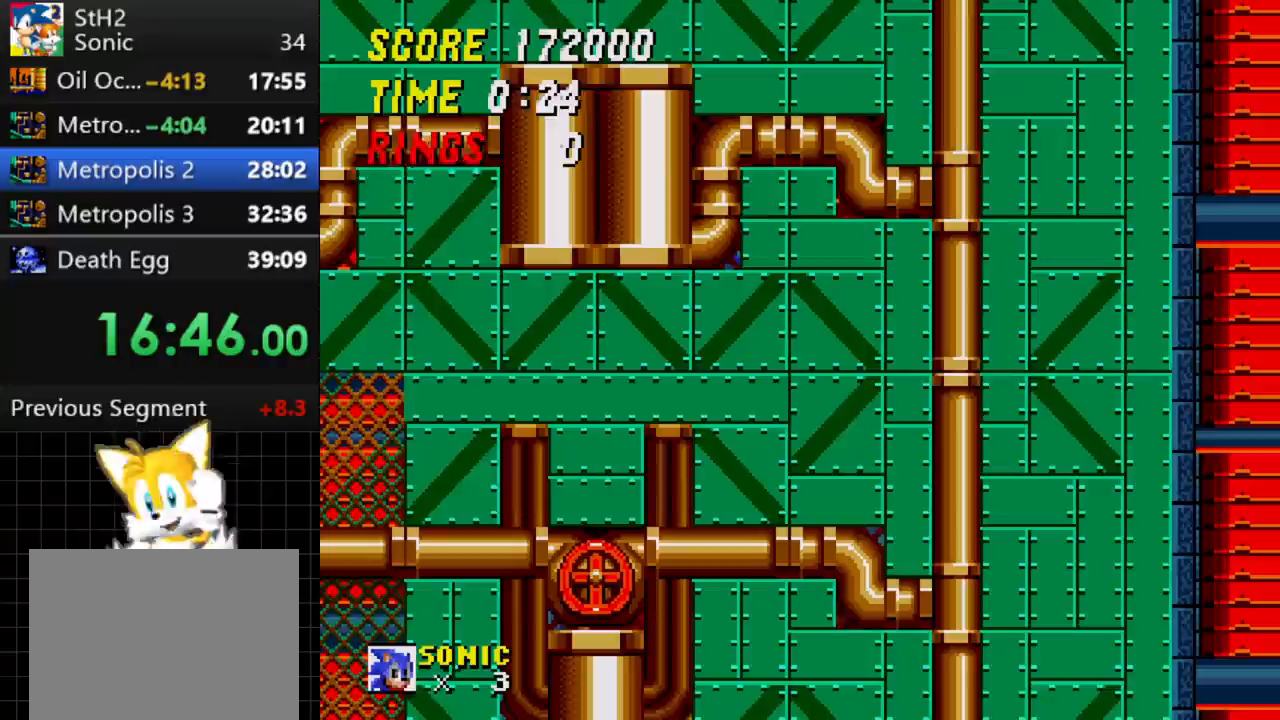
{"buttons": [], "events": [[167, "DPAD_LEFT", "down"], [250, "DPAD_LEFT", "up"]]}
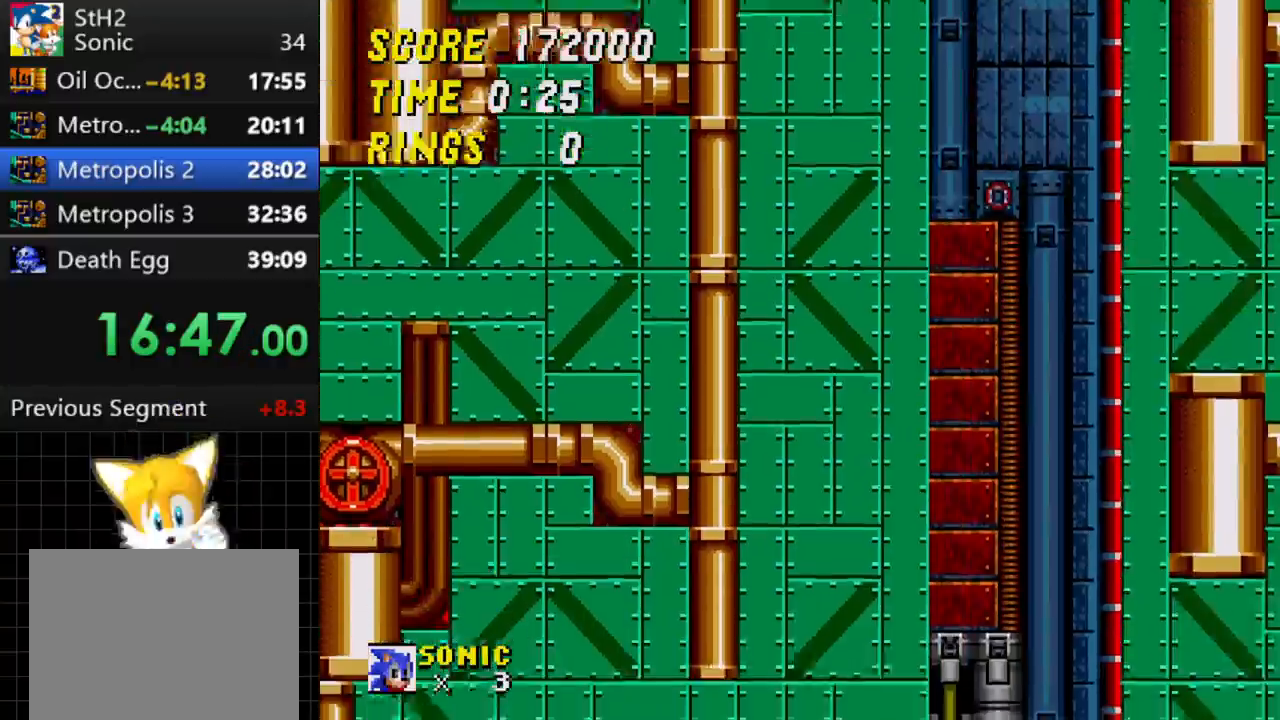
{"buttons": [], "events": []}
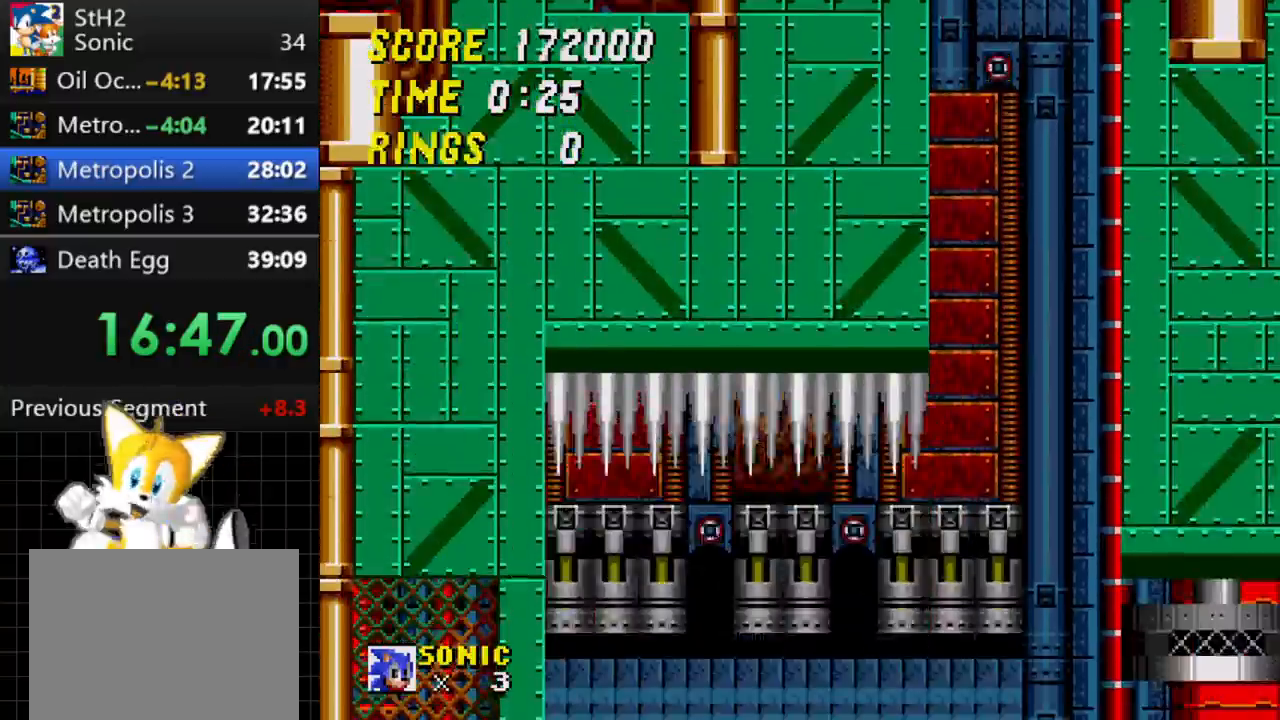
{"buttons": ["DPAD_RIGHT"], "events": [[450, "DPAD_RIGHT", "down"]]}
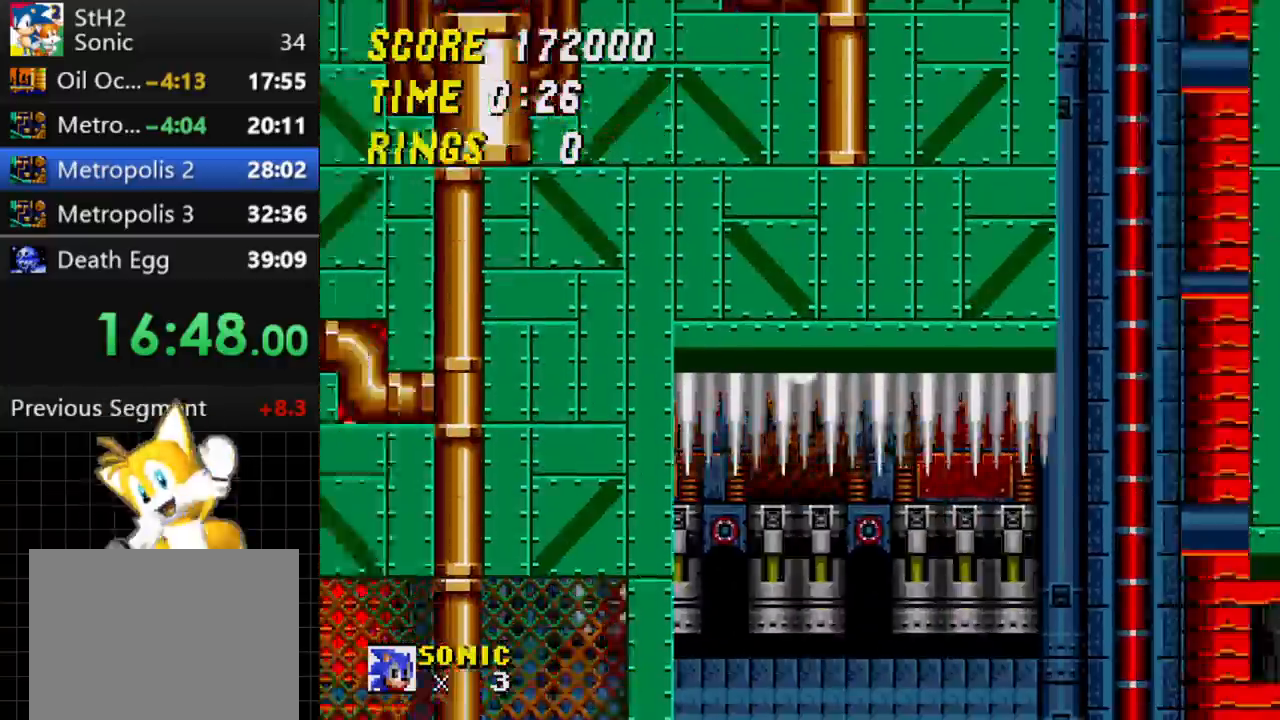
{"buttons": ["DPAD_RIGHT"], "events": []}
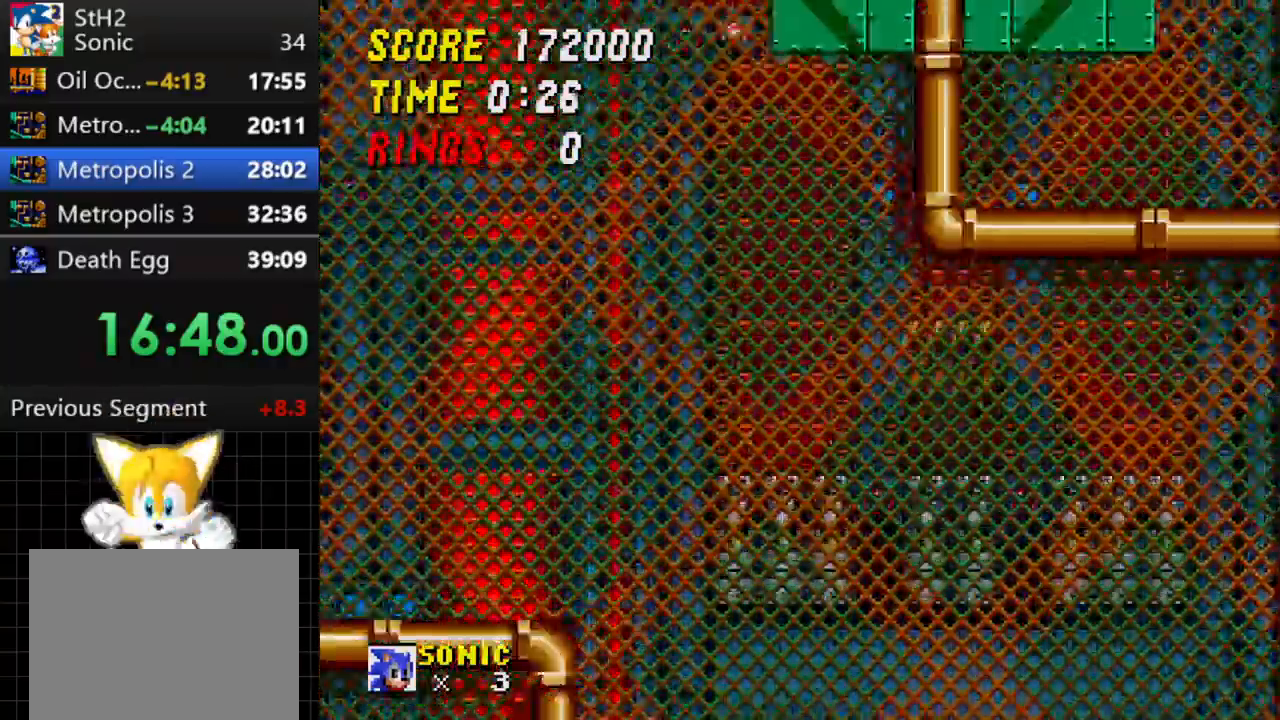
{"buttons": [], "events": [[33, "DPAD_RIGHT", "up"]]}